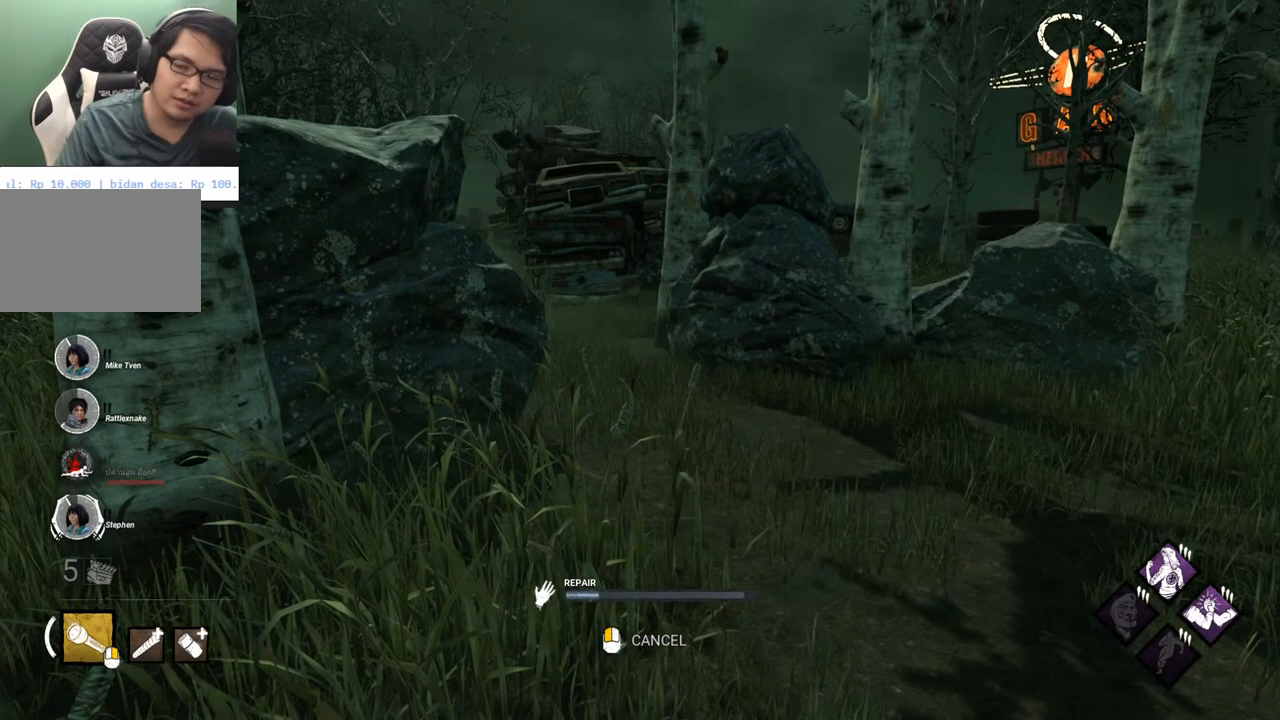
Gameplay with keyboard and mouse; each line is a JSON object with the keys and mouse buttons held at the frame after it. "events" lists presses ("down") and releases ("up") of "1", "2", "3", "4", "5", "a", "alt", "c", "caps_lock", "ctrl", "d", "e", "f", "g", "q", "r", "s", "shift", "space", "t", "tab", "v", "w", "x", "z" and "mouse_wheel" between this image and that frame as [ms after this image, input, new state], when the widget could be followed in between. "mouse_wheel" = the "wheel" button of the "mouse" list. No other keys are recorded. "wheel" means that the mouse wheel is clicked or scrolled. "mouse_move" is the direction in which the mouse moves at that frame (one of eight, or "still"), when it could be read.
{"keys": [], "mouse": [], "mouse_move": "still", "events": []}
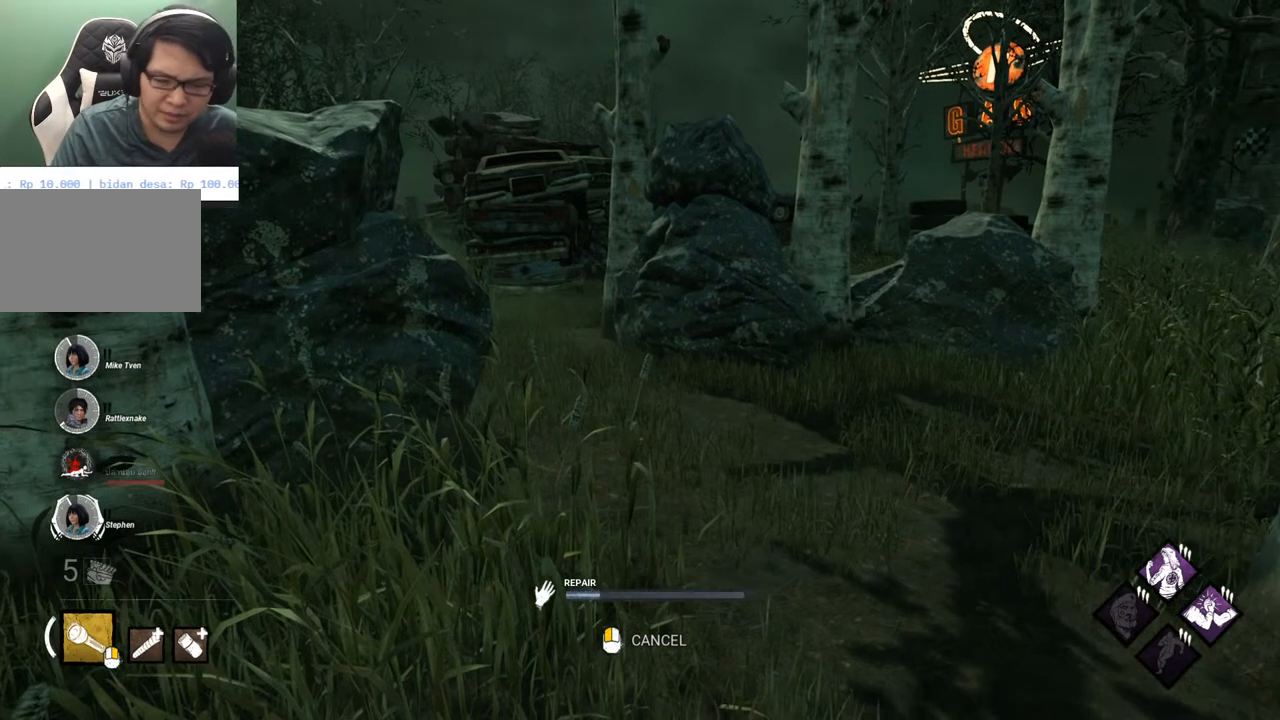
{"keys": [], "mouse": [], "mouse_move": "still", "events": []}
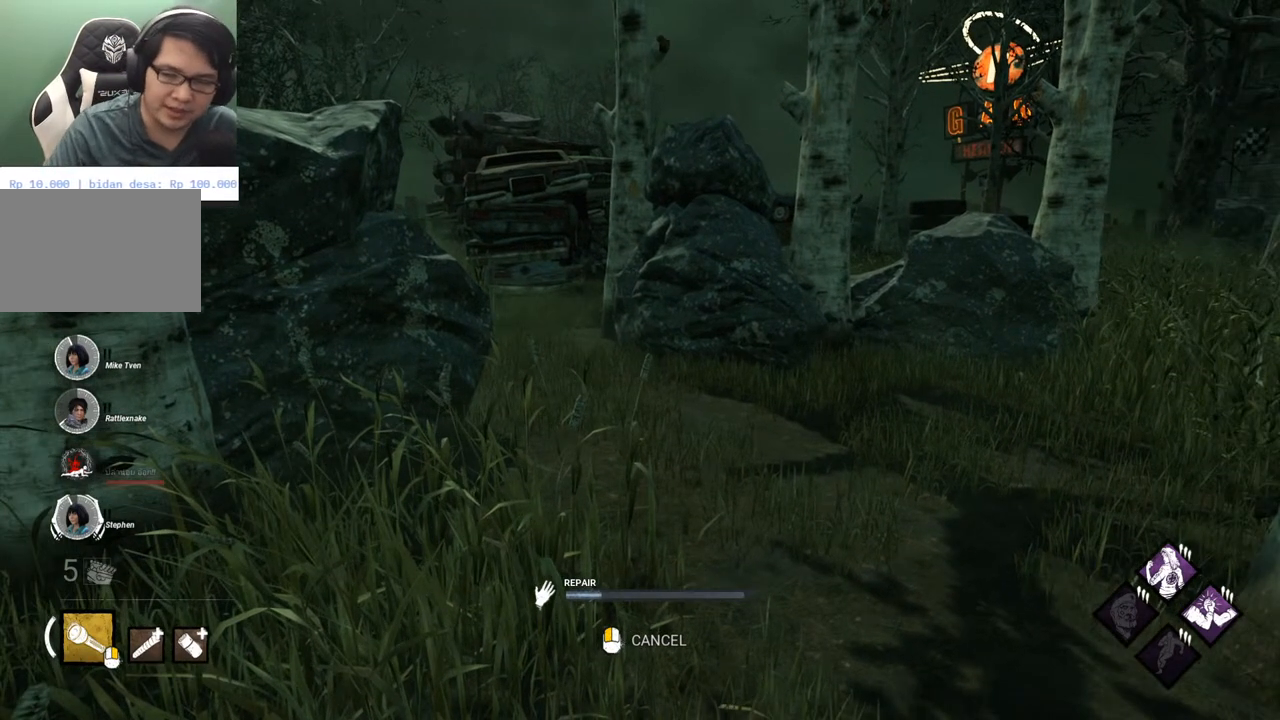
{"keys": [], "mouse": [], "mouse_move": "still", "events": []}
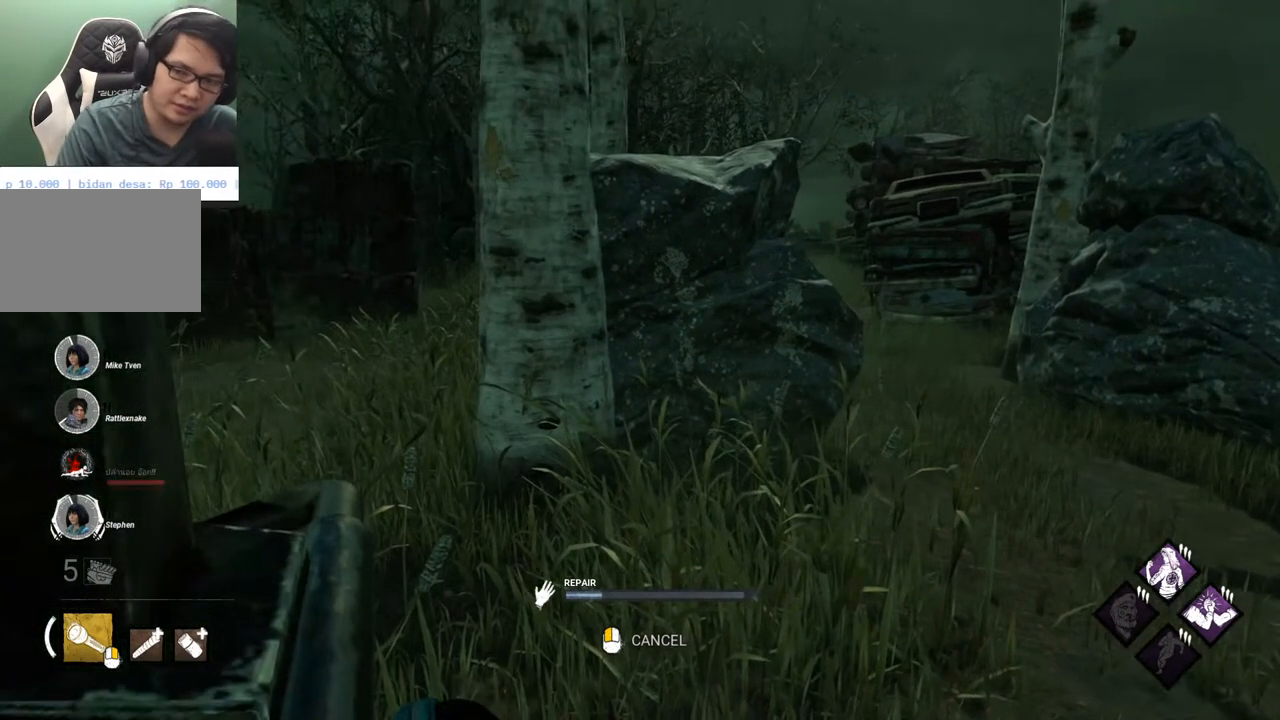
{"keys": [], "mouse": [], "mouse_move": "still", "events": []}
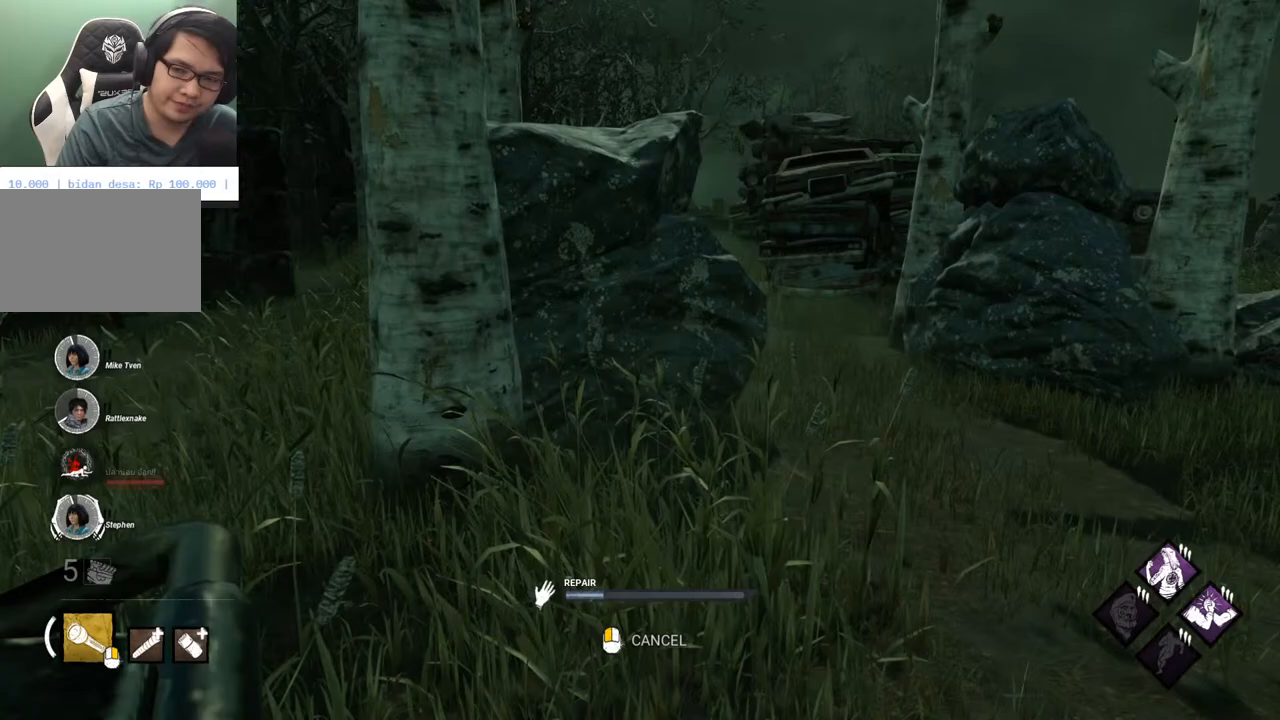
{"keys": [], "mouse": [], "mouse_move": "right", "events": []}
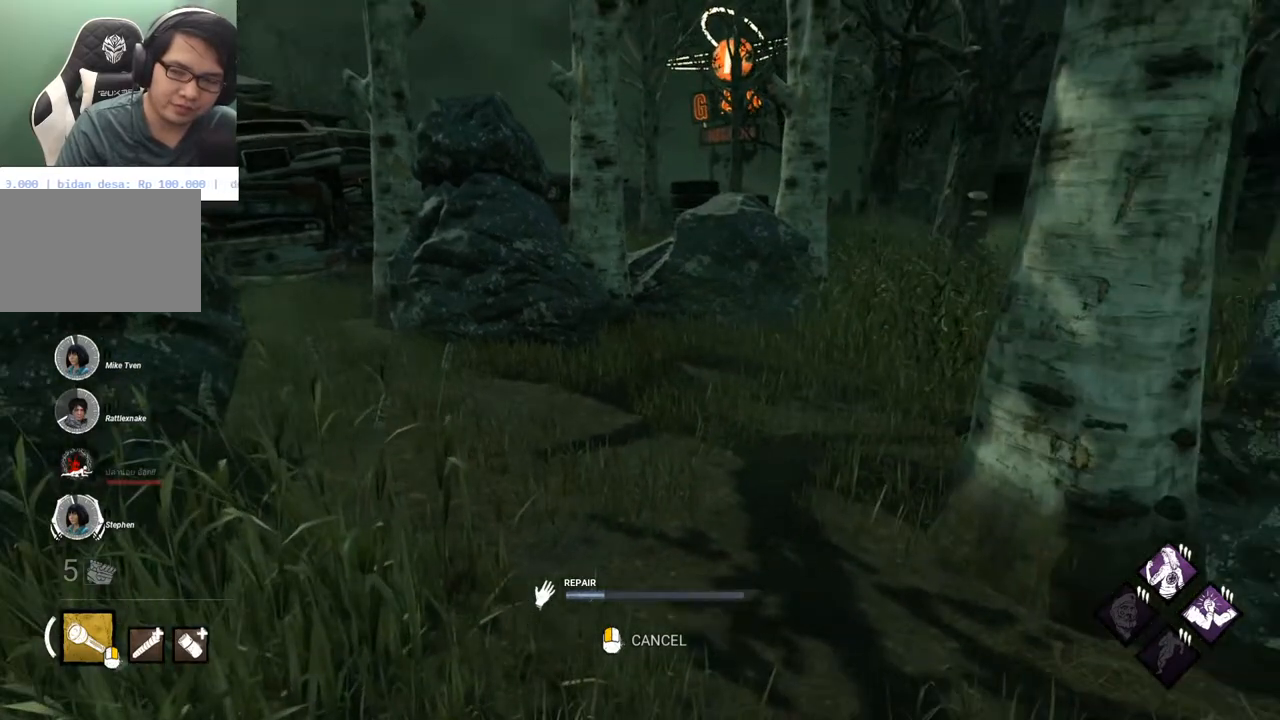
{"keys": [], "mouse": [], "mouse_move": "still", "events": []}
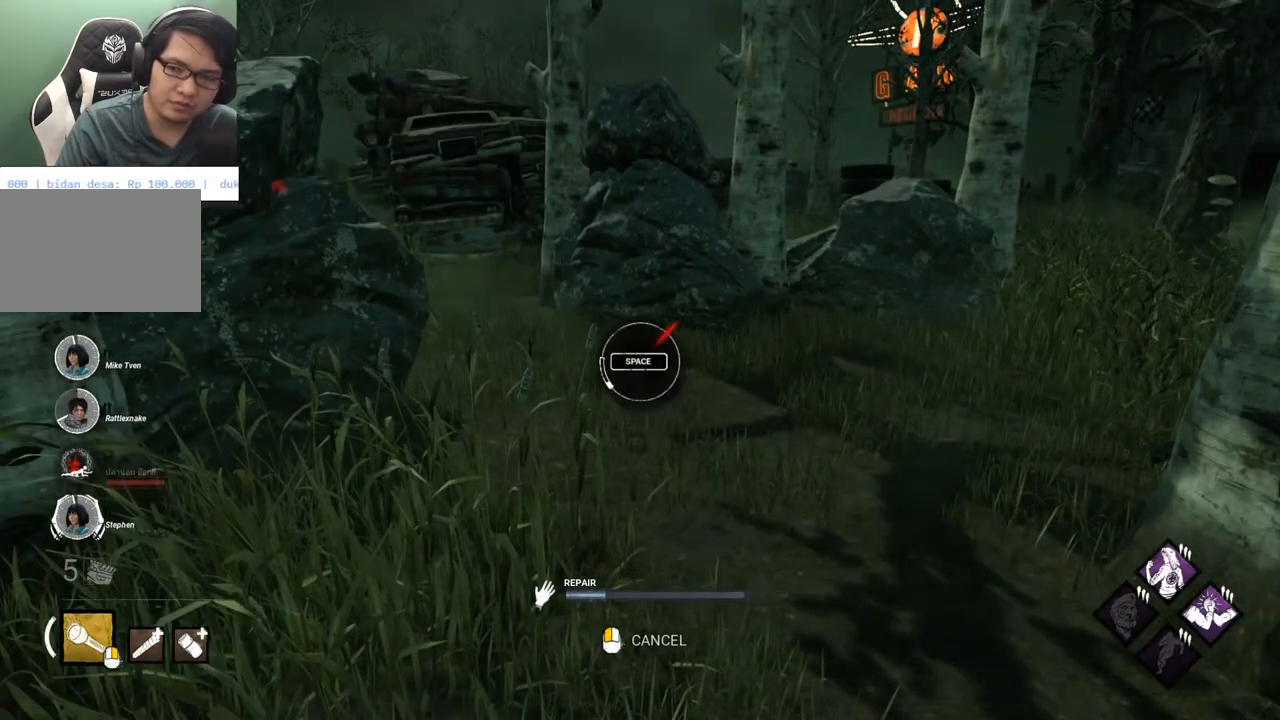
{"keys": [], "mouse": [], "mouse_move": "still", "events": []}
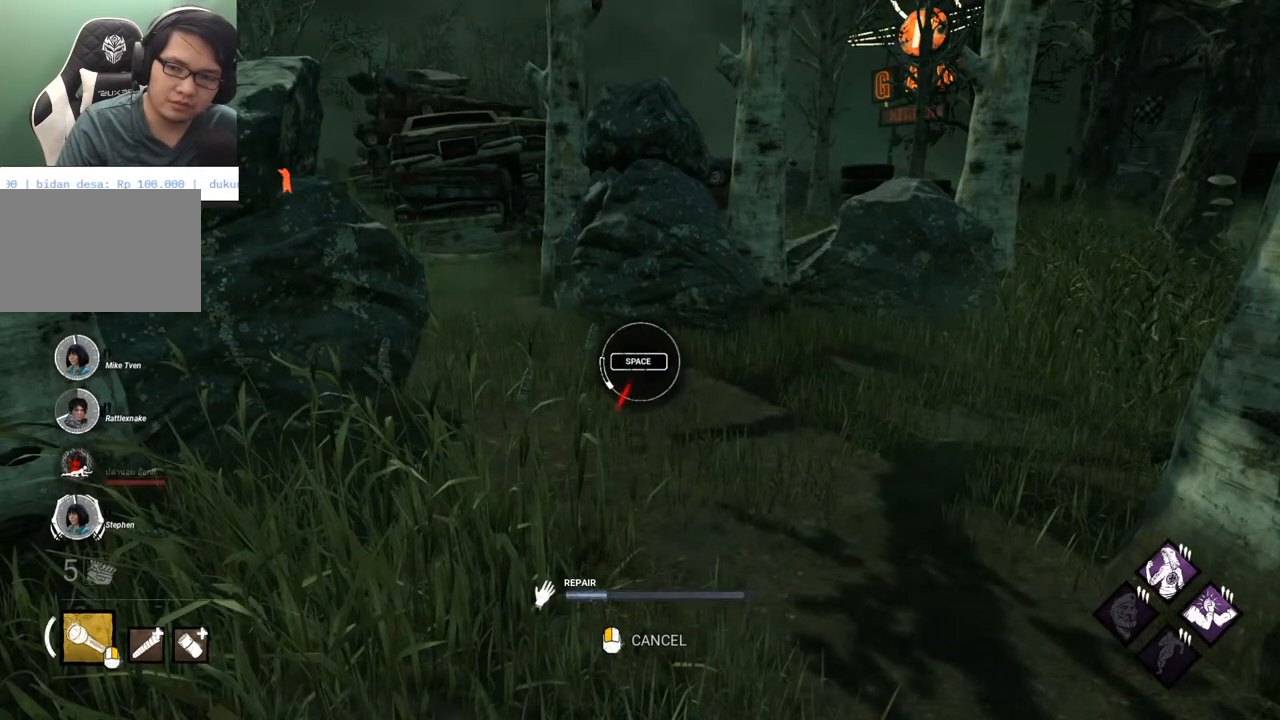
{"keys": [], "mouse": [], "mouse_move": "down", "events": [[150, "space", "down"], [283, "space", "up"]]}
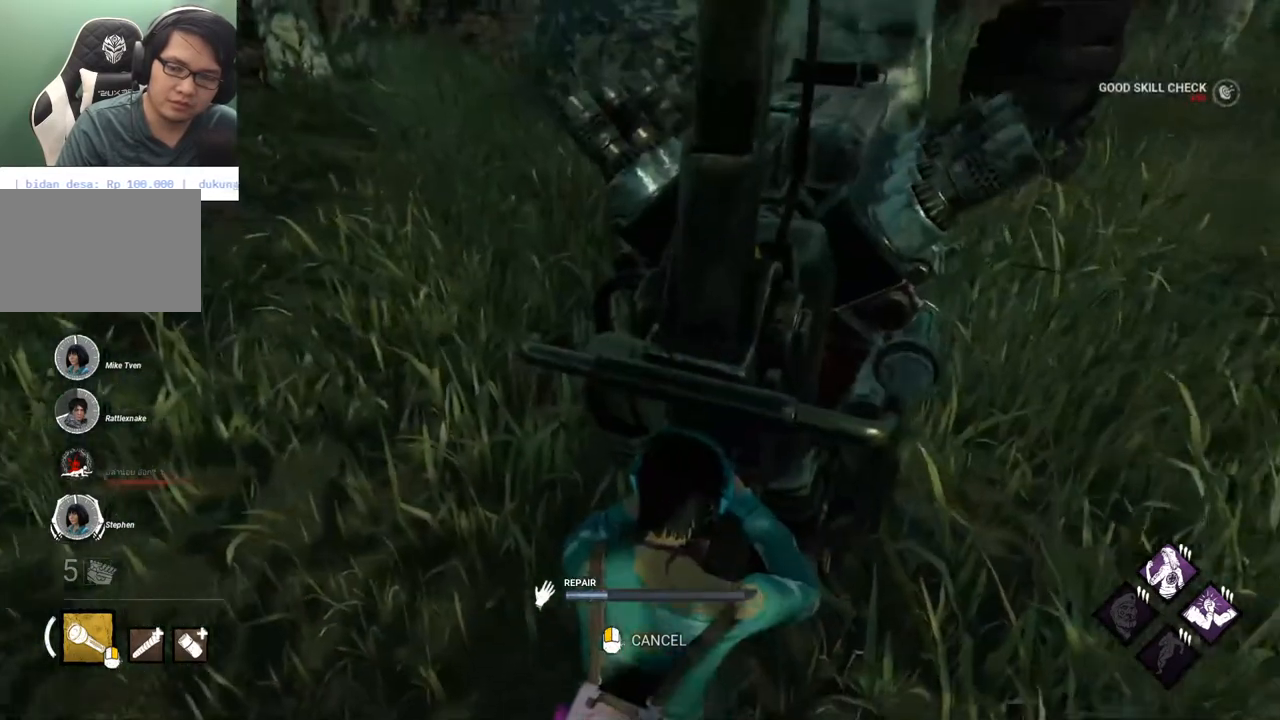
{"keys": [], "mouse": [], "mouse_move": "still", "events": []}
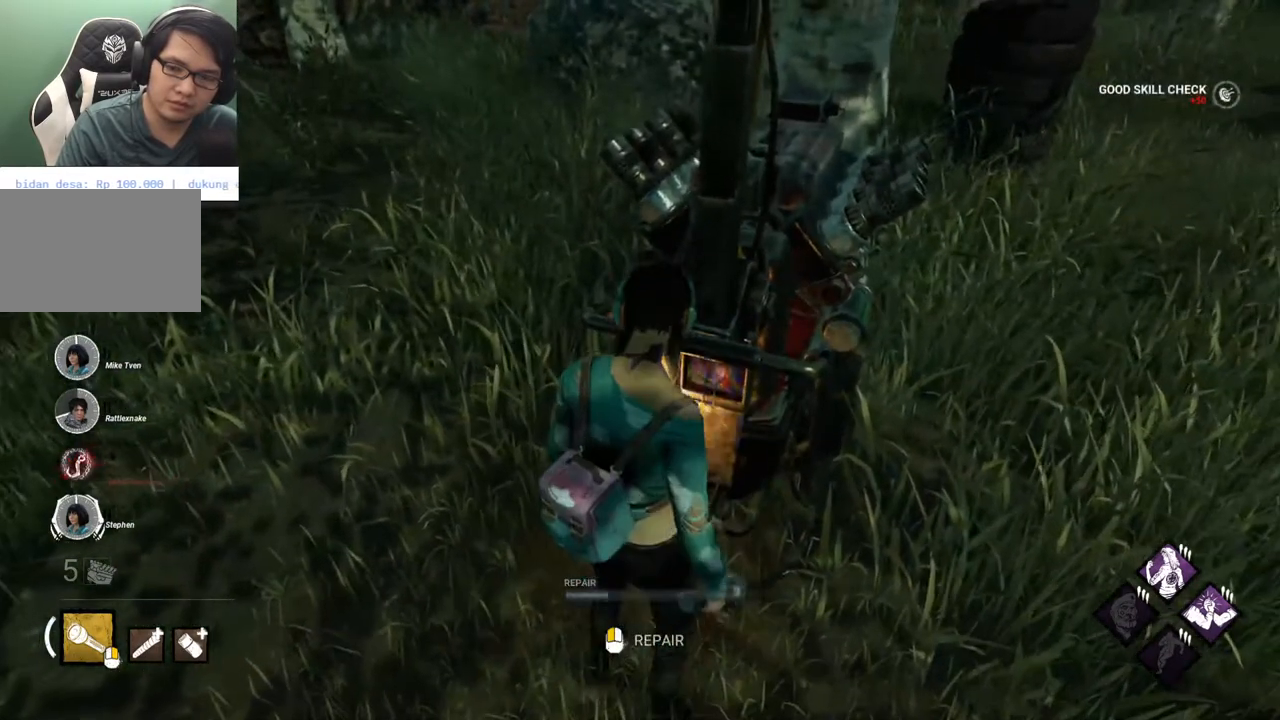
{"keys": [], "mouse": [], "mouse_move": "still", "events": []}
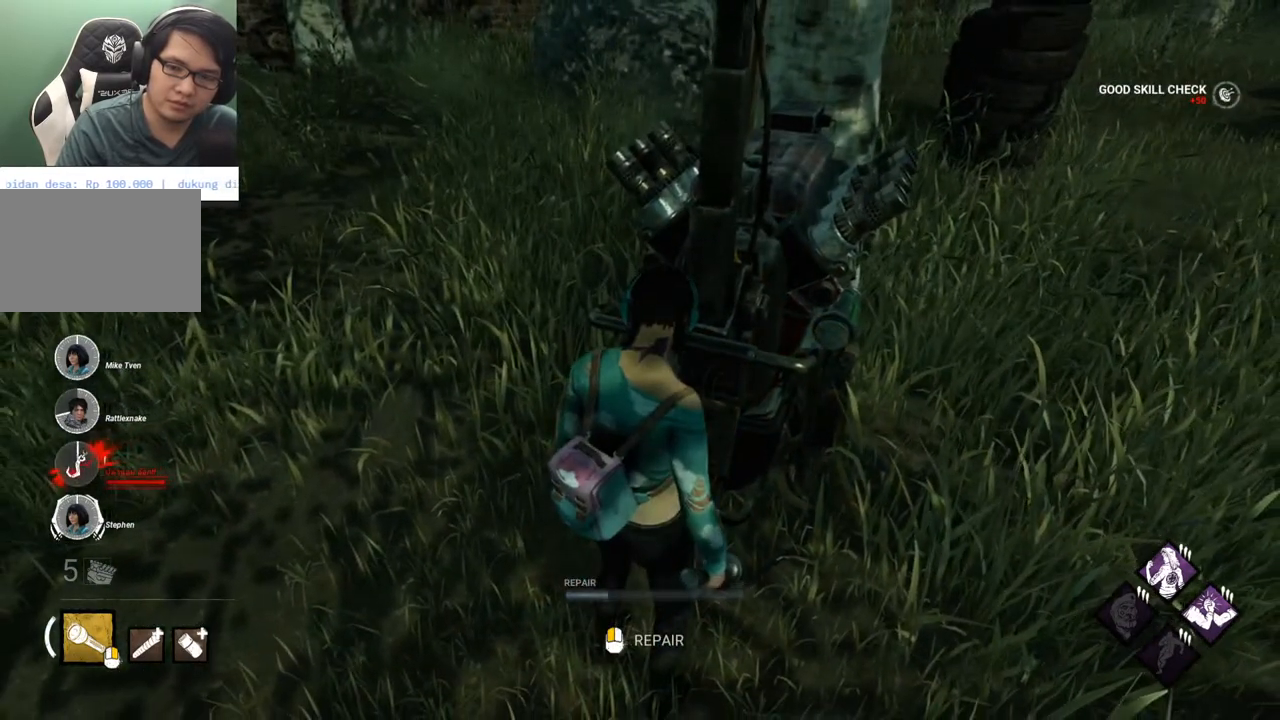
{"keys": [], "mouse": [], "mouse_move": "still", "events": []}
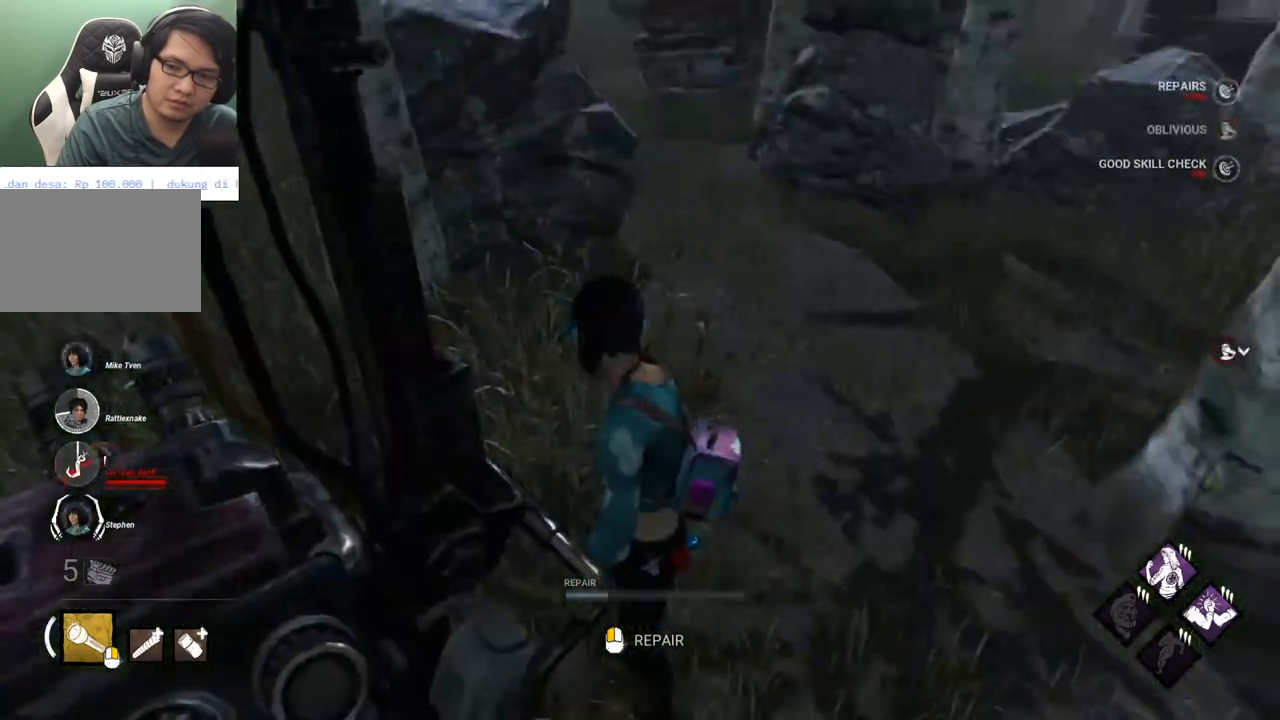
{"keys": ["d"], "mouse": [], "mouse_move": "up", "events": [[400, "d", "down"]]}
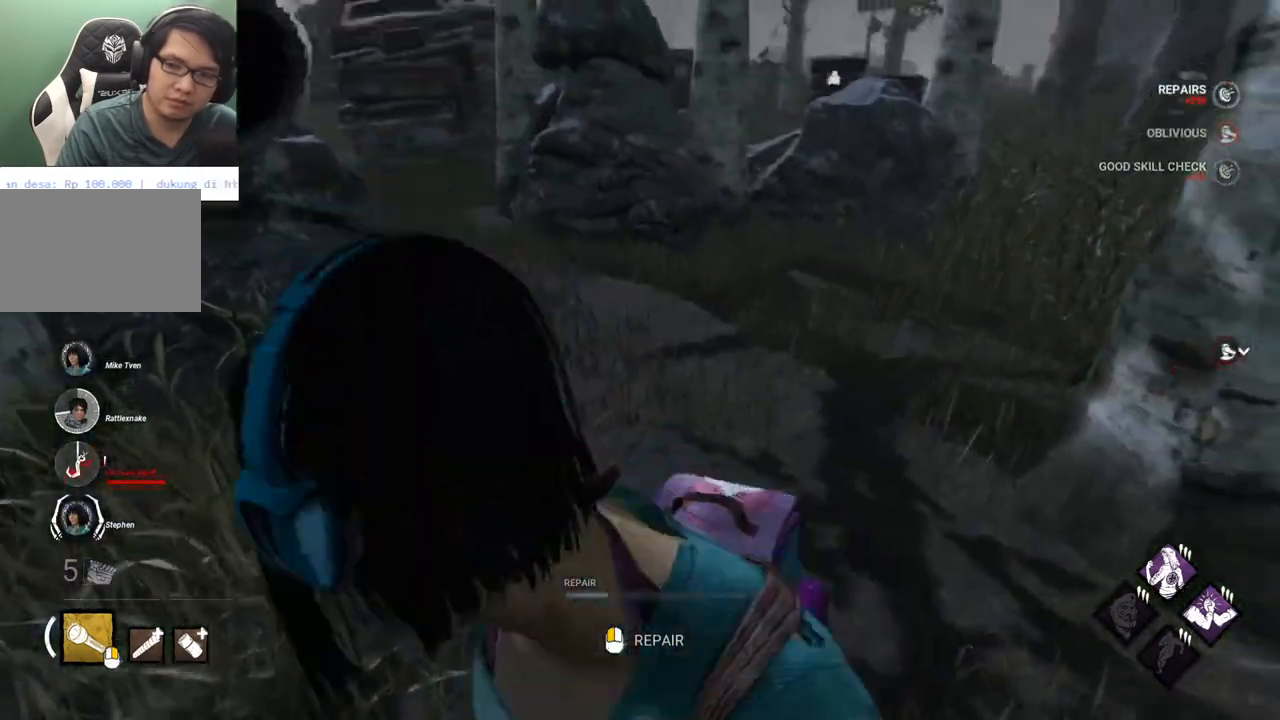
{"keys": ["a"], "mouse": [], "mouse_move": "left", "events": [[83, "w", "down"], [233, "d", "up"], [233, "w", "up"], [283, "a", "down"]]}
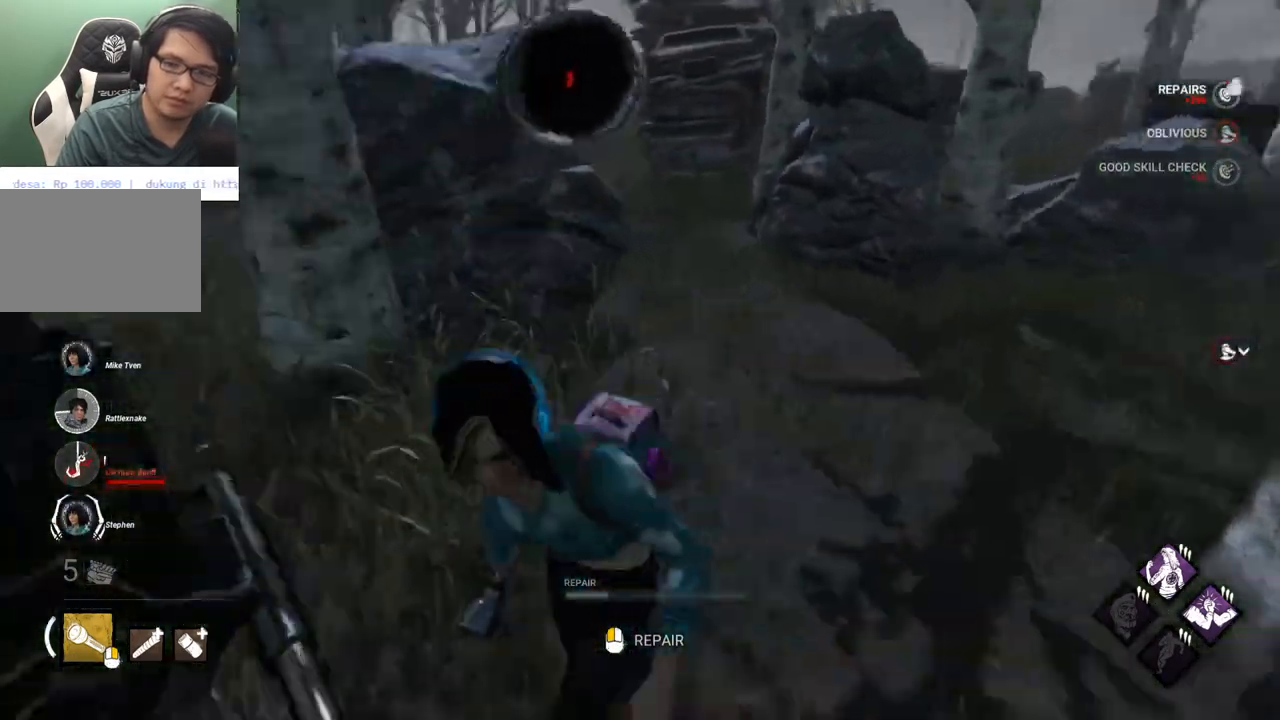
{"keys": [], "mouse": [], "mouse_move": "still", "events": [[150, "a", "up"]]}
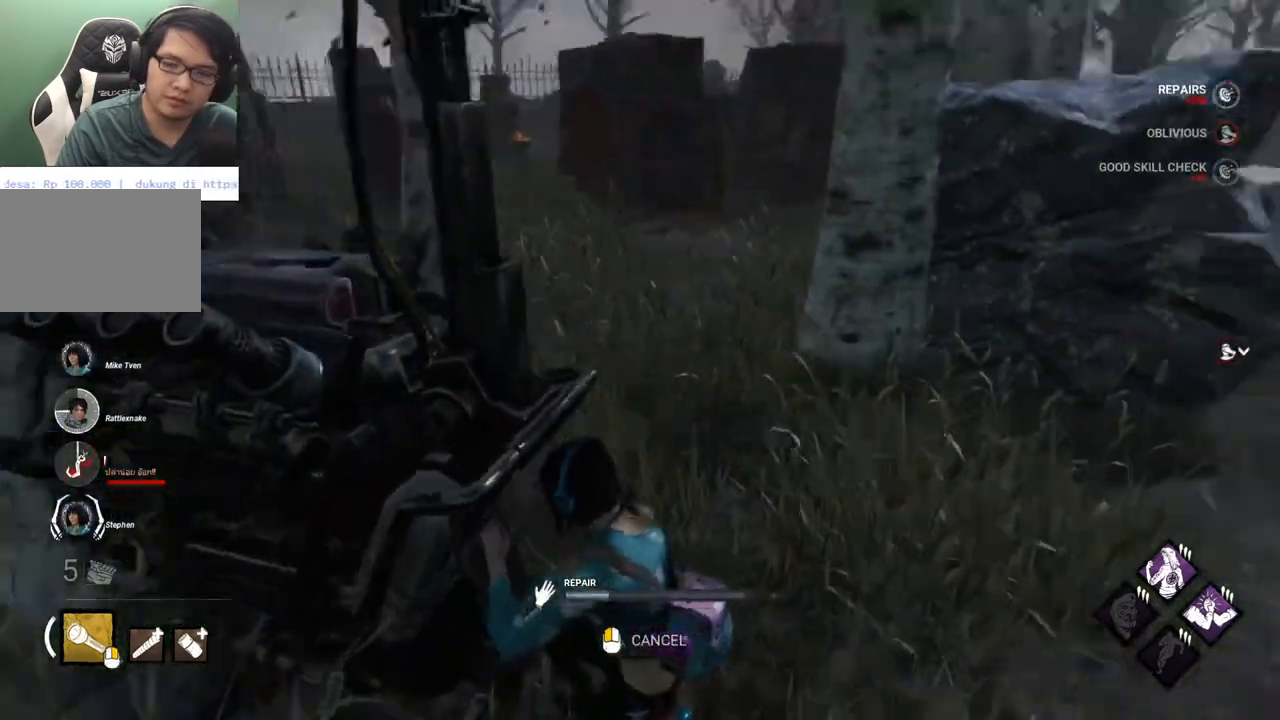
{"keys": [], "mouse": [], "mouse_move": "left", "events": []}
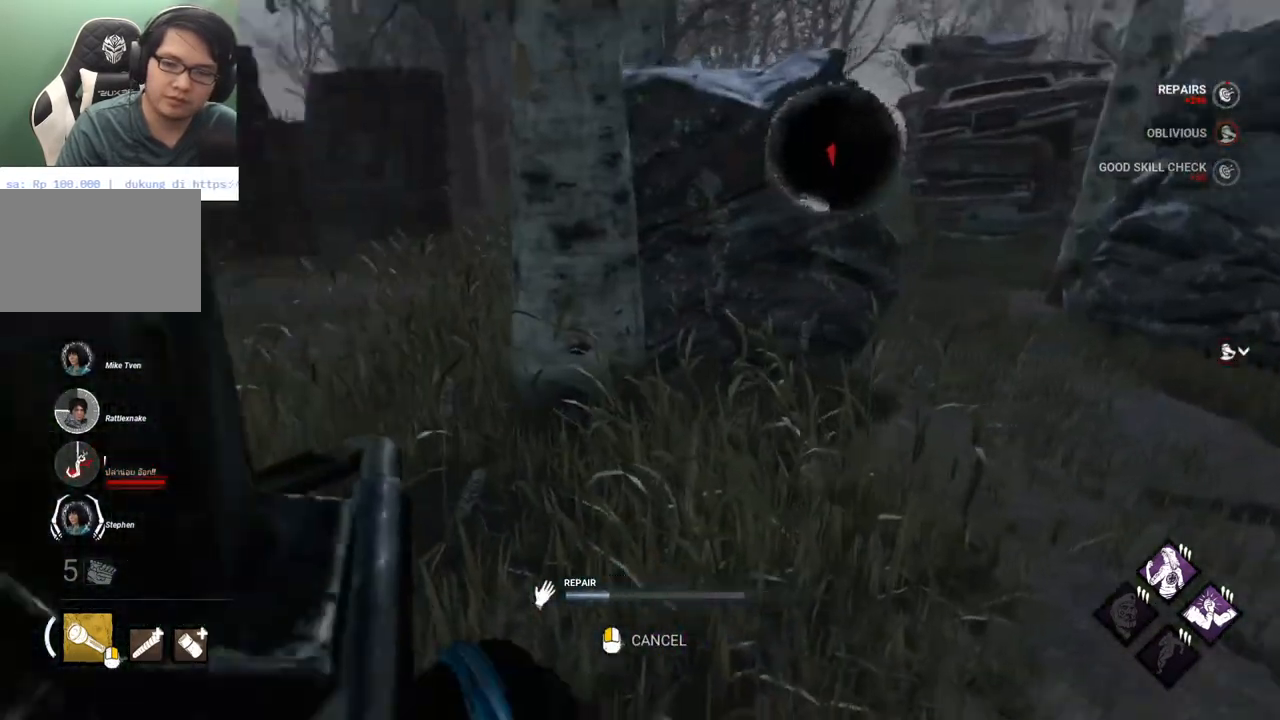
{"keys": [], "mouse": [], "mouse_move": "still", "events": []}
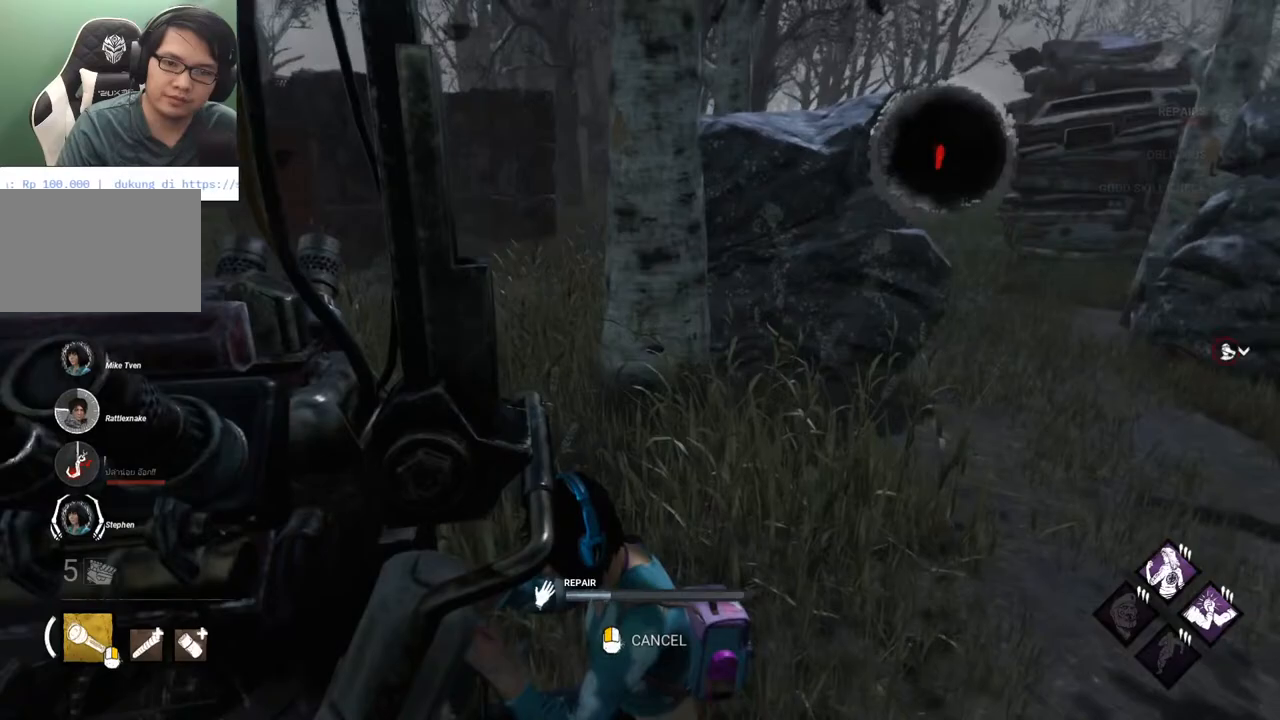
{"keys": [], "mouse": [], "mouse_move": "left", "events": []}
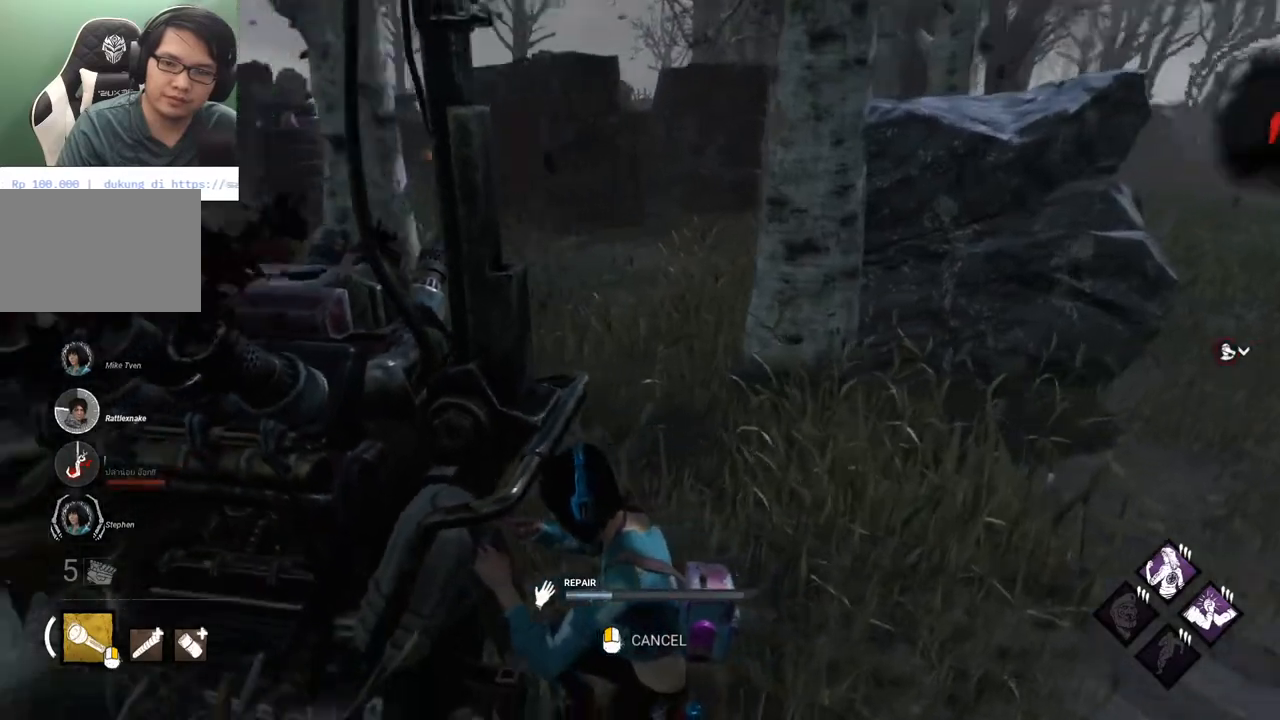
{"keys": ["d", "shift"], "mouse": [], "mouse_move": "still", "events": [[217, "d", "down"], [500, "shift", "down"]]}
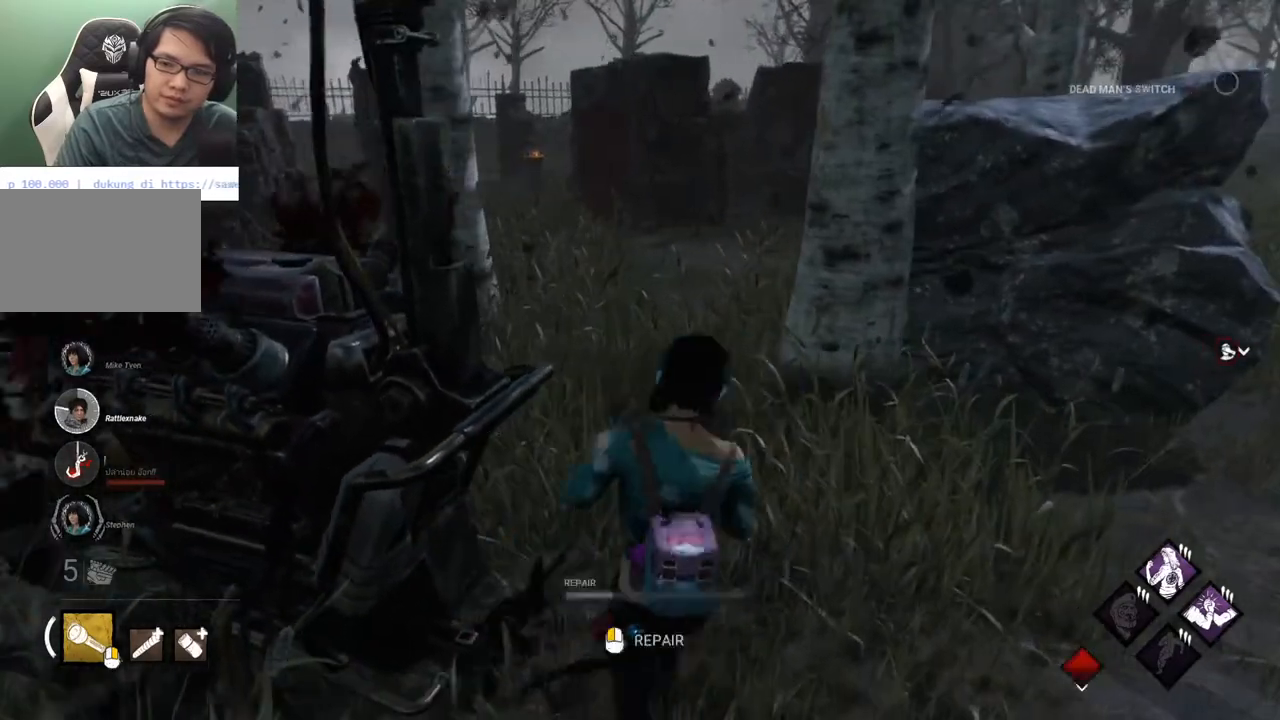
{"keys": ["d", "shift"], "mouse": [], "mouse_move": "right", "events": [[283, "s", "down"], [467, "s", "up"]]}
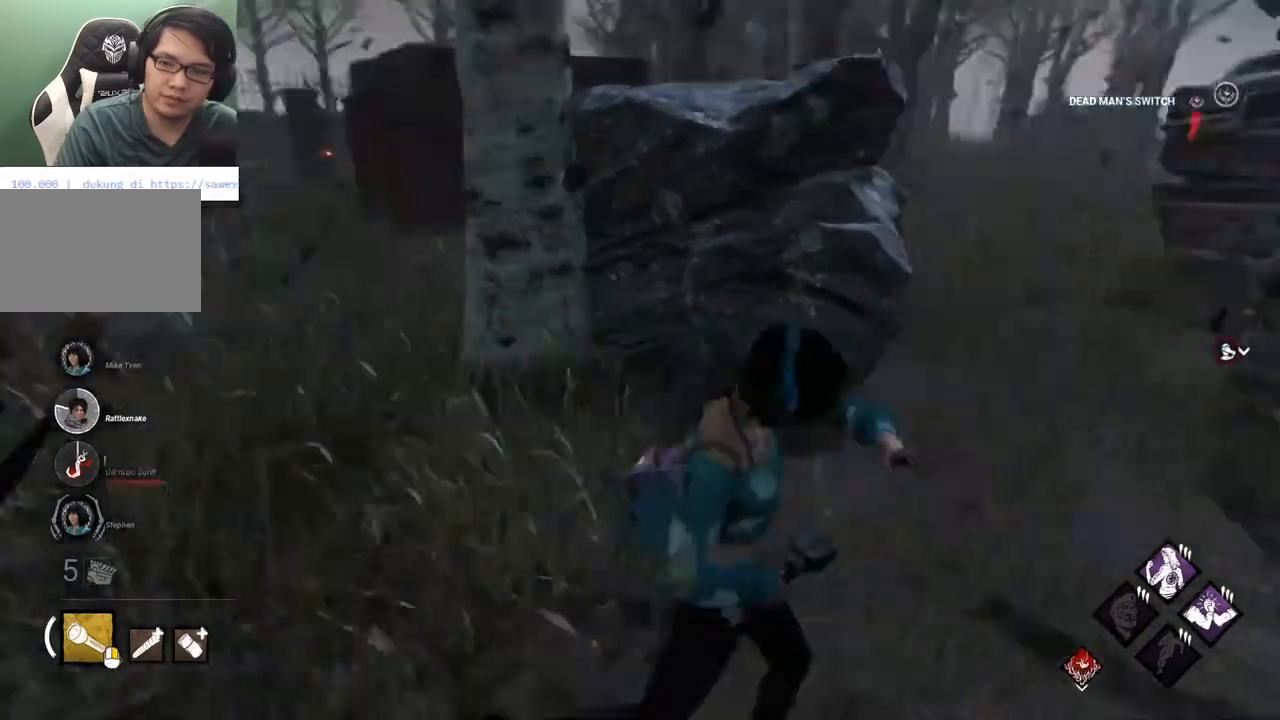
{"keys": ["shift", "w"], "mouse": [], "mouse_move": "up-left", "events": [[67, "w", "down"], [150, "d", "up"], [283, "d", "down"], [383, "d", "up"]]}
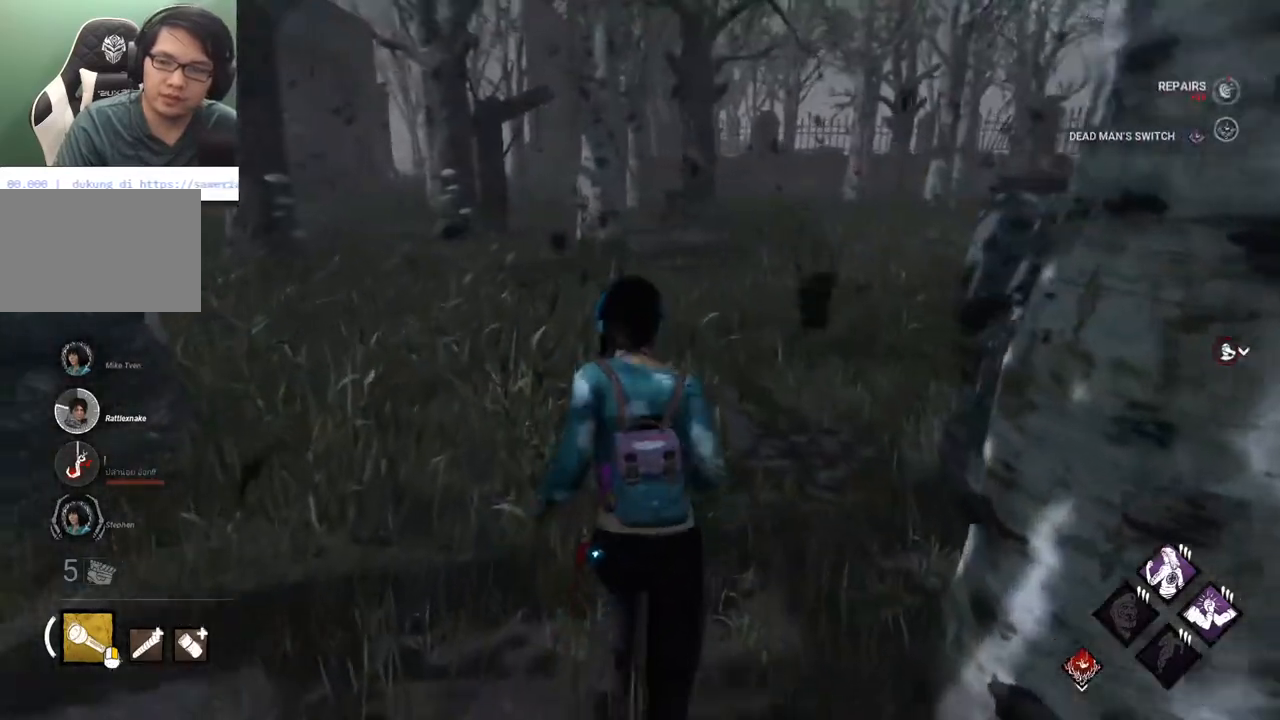
{"keys": ["a", "shift", "w"], "mouse": [], "mouse_move": "still", "events": [[300, "a", "down"]]}
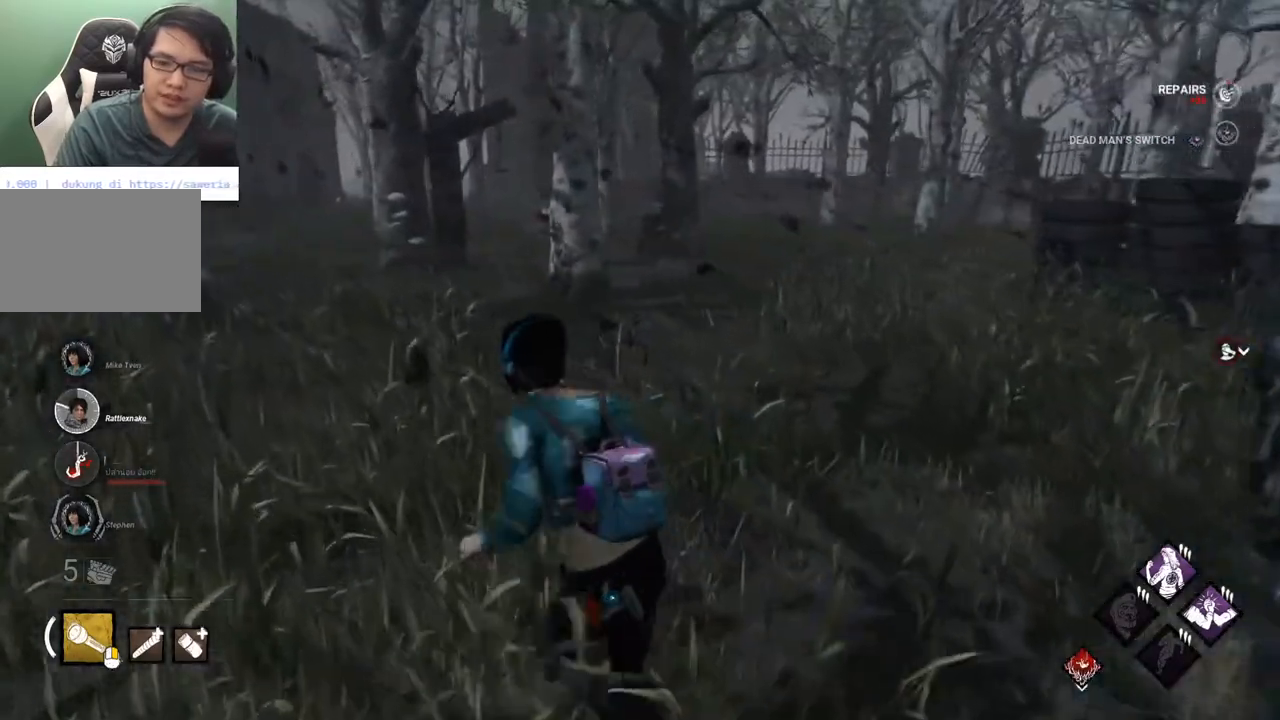
{"keys": ["a", "shift", "w"], "mouse": [], "mouse_move": "still", "events": [[283, "a", "up"], [467, "a", "down"]]}
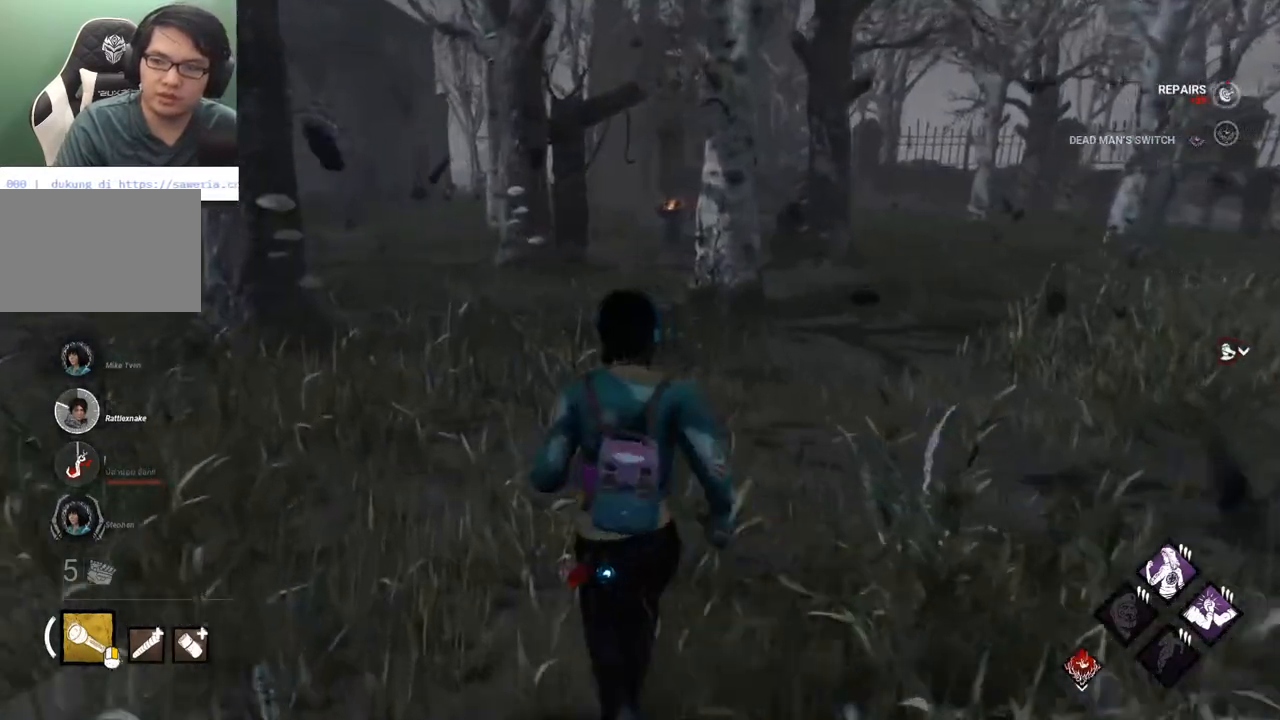
{"keys": ["a", "s", "shift"], "mouse": [], "mouse_move": "still", "events": [[150, "w", "up"], [333, "s", "down"]]}
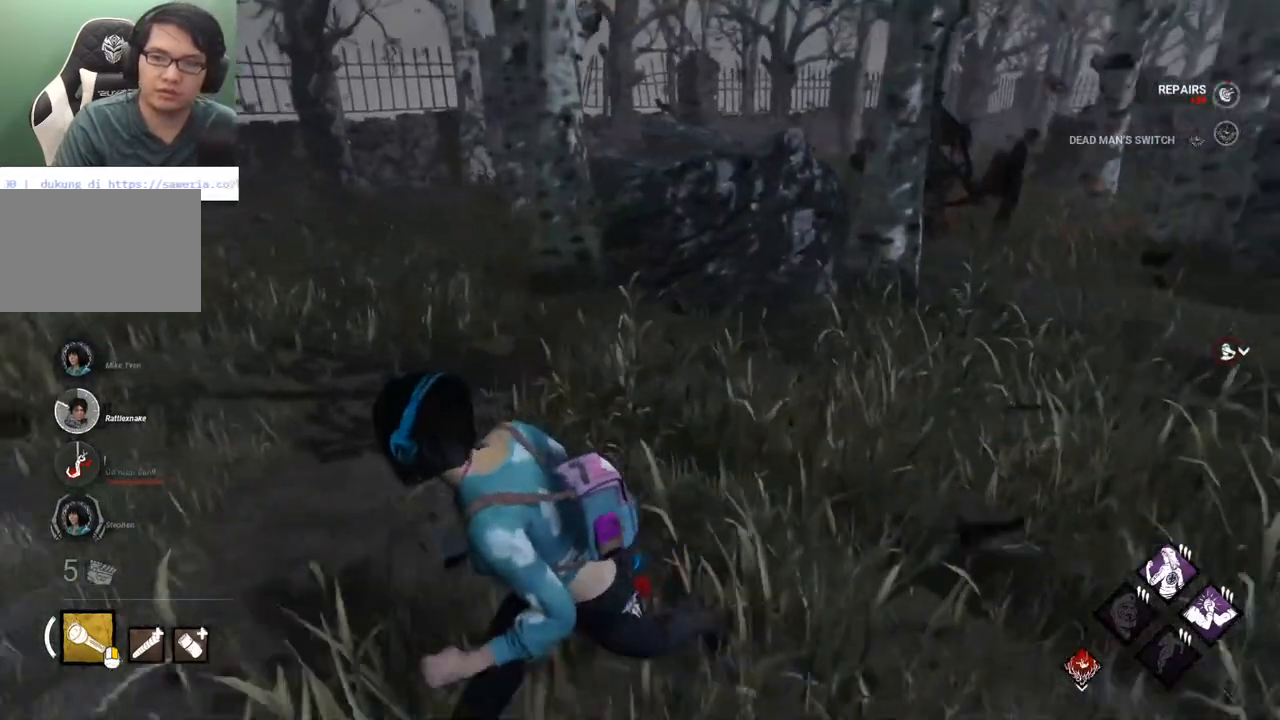
{"keys": ["a", "shift", "w"], "mouse": [], "mouse_move": "left", "events": [[350, "s", "up"], [500, "w", "down"]]}
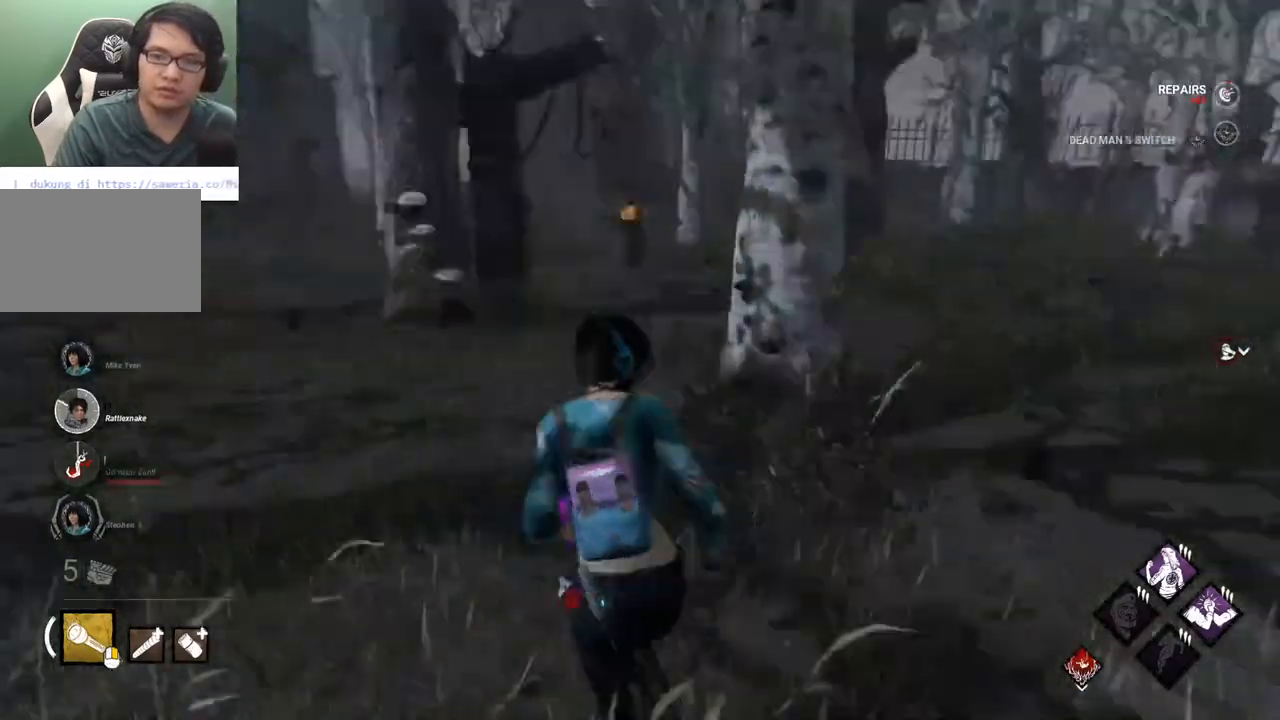
{"keys": ["a", "shift", "w"], "mouse": [], "mouse_move": "still", "events": [[83, "a", "up"], [367, "a", "down"]]}
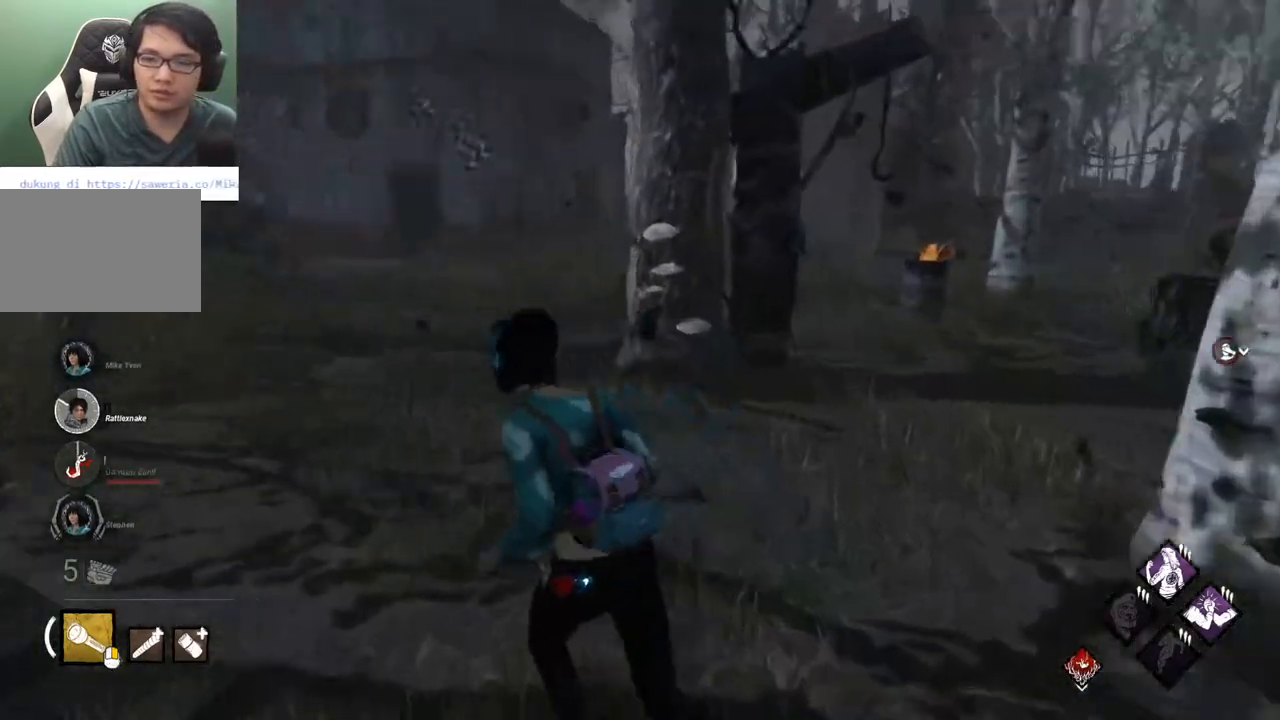
{"keys": ["d", "s", "shift"], "mouse": [], "mouse_move": "still", "events": [[50, "a", "up"], [200, "d", "down"], [333, "w", "up"], [483, "s", "down"]]}
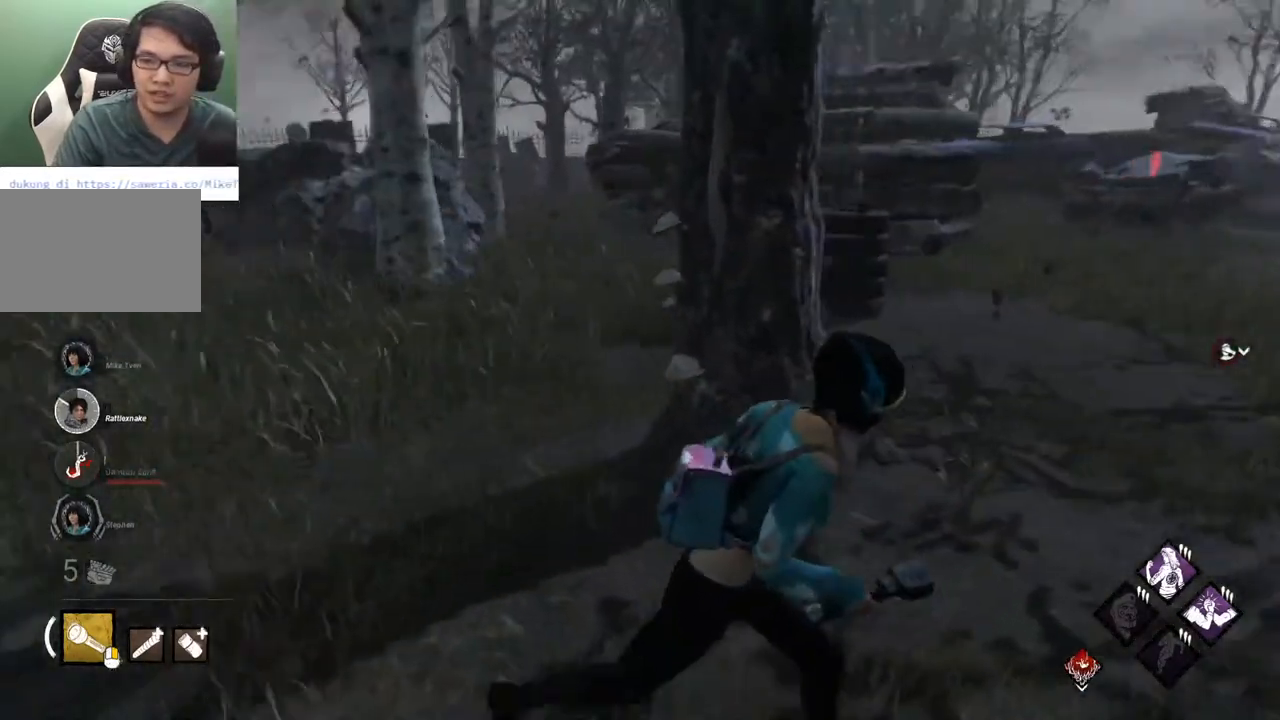
{"keys": ["d", "shift"], "mouse": [], "mouse_move": "right", "events": [[500, "s", "up"]]}
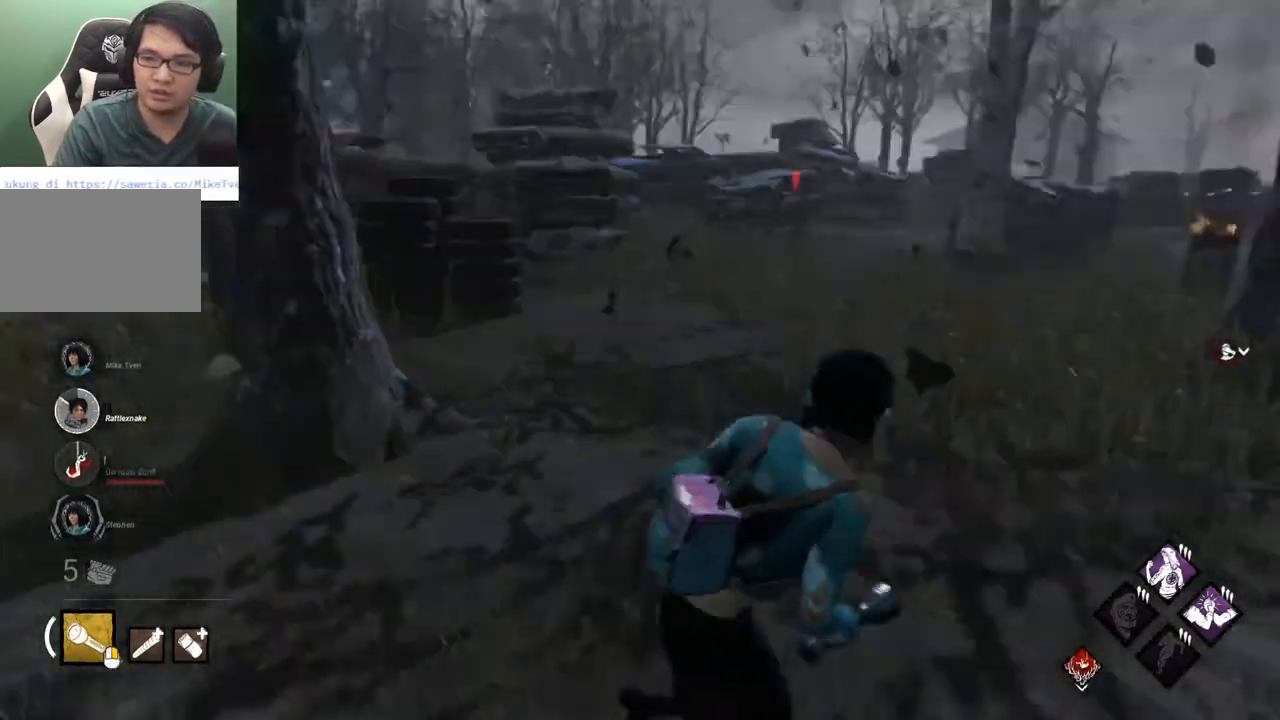
{"keys": ["shift", "w"], "mouse": [], "mouse_move": "still", "events": [[133, "w", "down"], [183, "d", "up"]]}
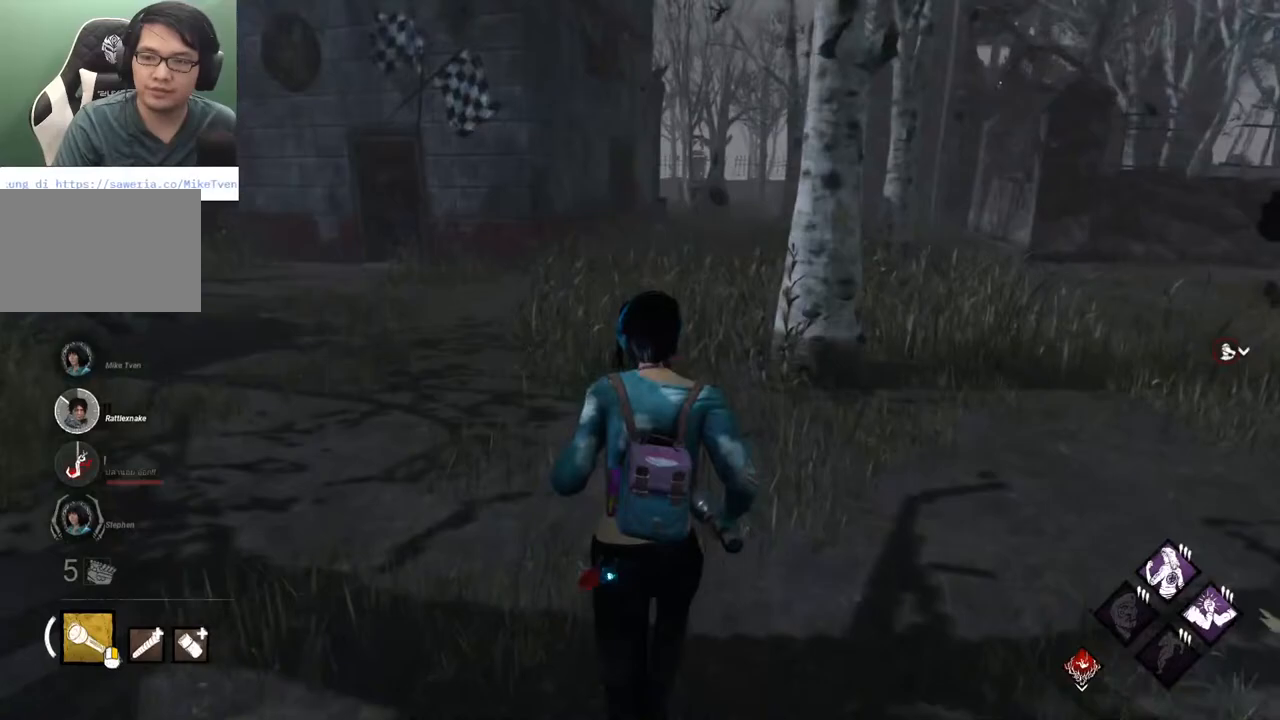
{"keys": ["shift", "w"], "mouse": [], "mouse_move": "still", "events": []}
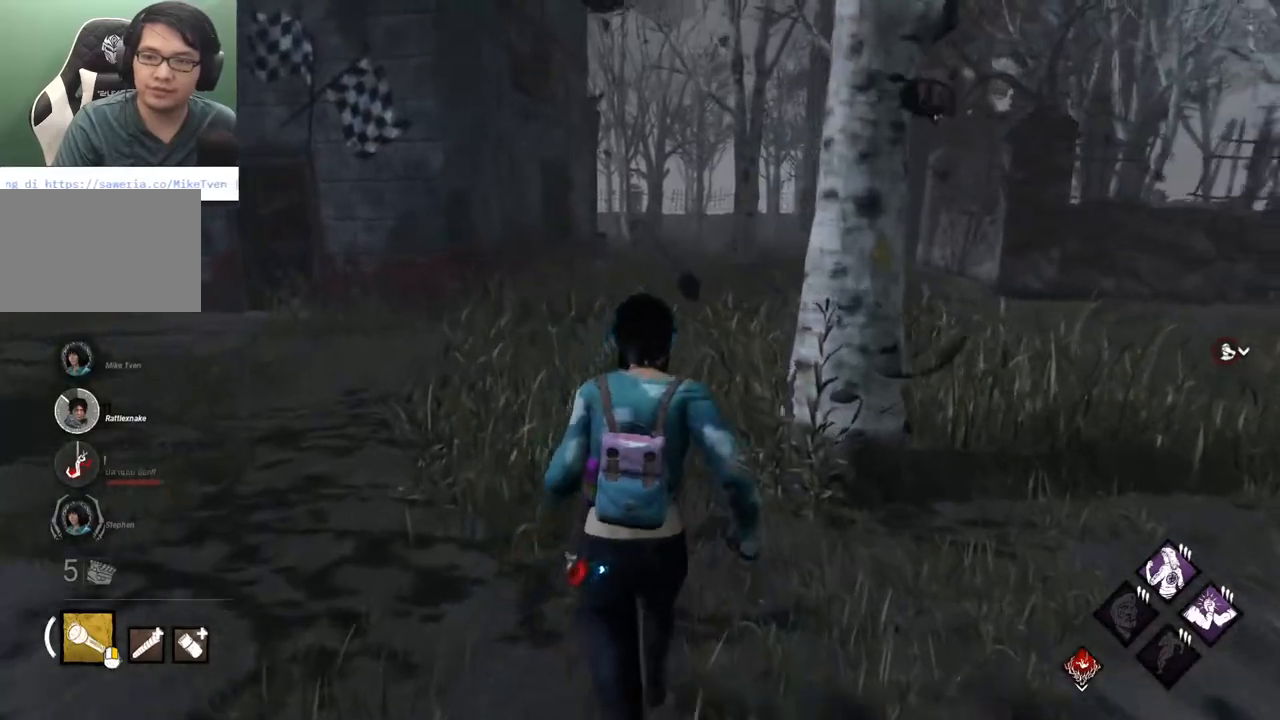
{"keys": ["shift", "w"], "mouse": [], "mouse_move": "left", "events": []}
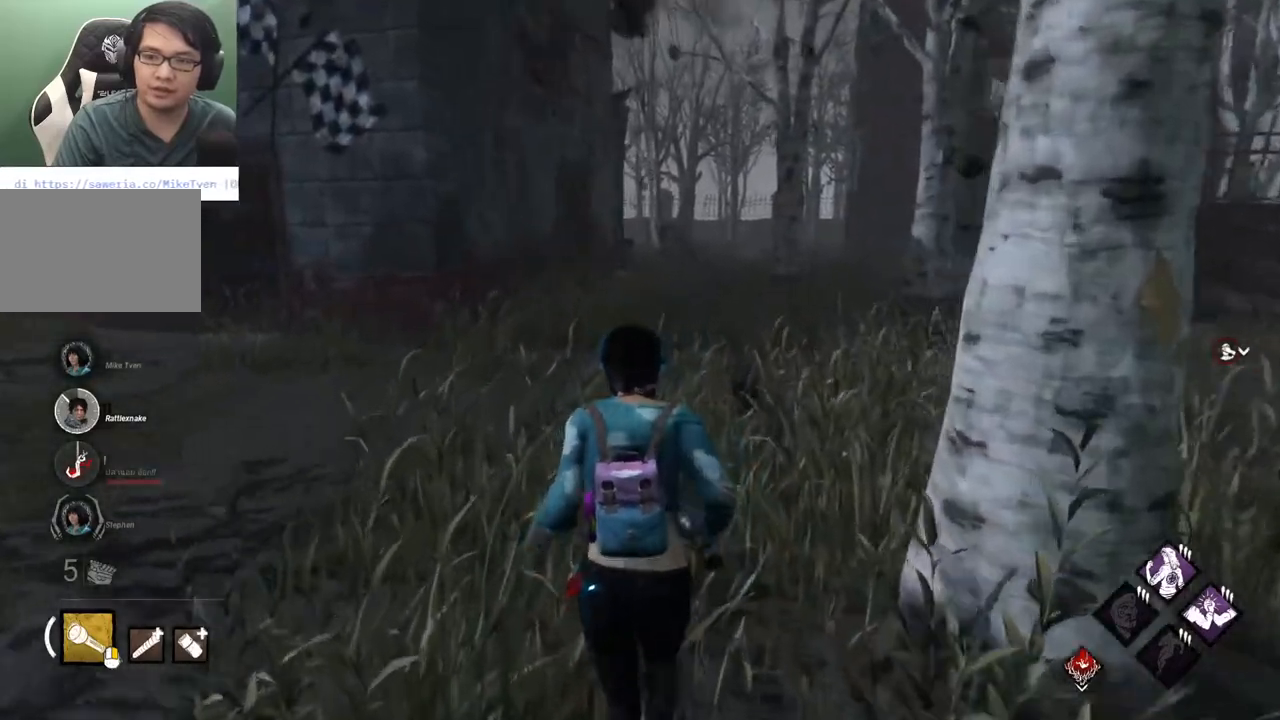
{"keys": ["d", "shift", "w"], "mouse": [], "mouse_move": "left", "events": [[417, "d", "down"]]}